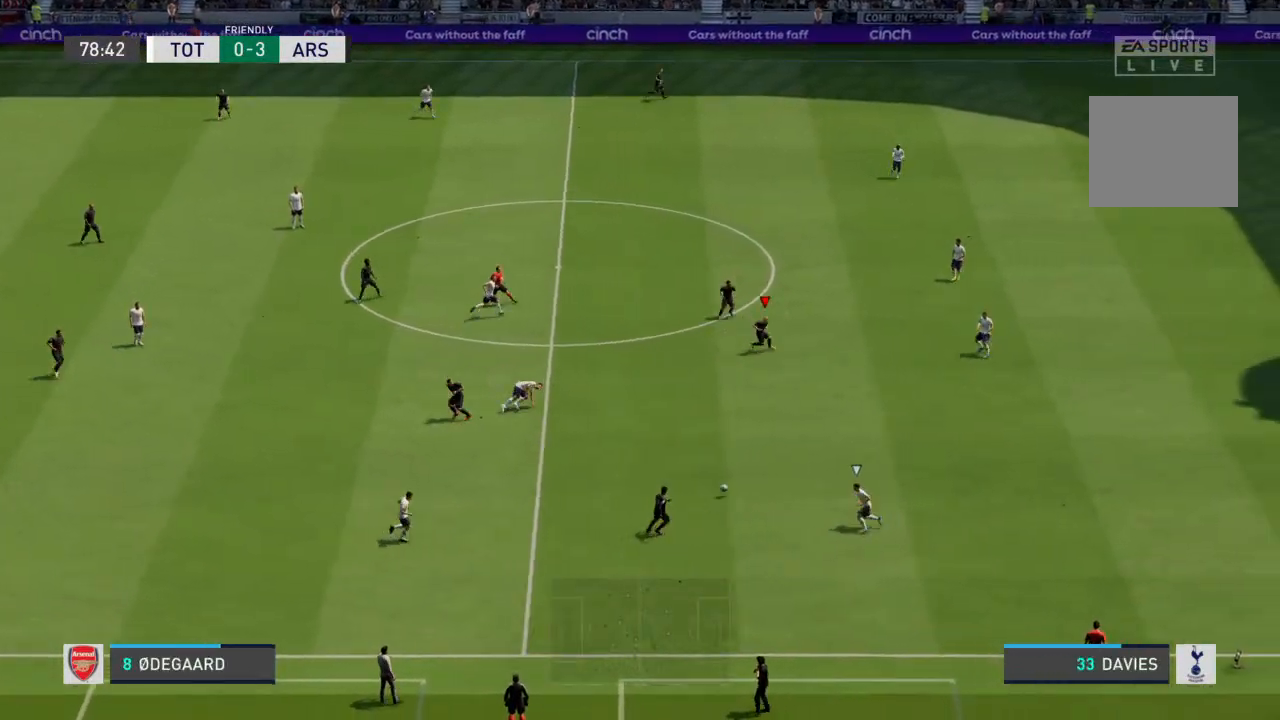
Gameplay with a controller (PlayStation layout); each line is a JSON object with the inputs held at the frame after it (dt_ms = milliseconds from this image to that frame). "events" lists button and stick changes between this image and that frame as [ms after this image, input, new state], when the widget could be followed in between. Not read: L3 R3.
{"dt_ms": 500, "buttons": [], "left_stick": "right", "right_stick": "center", "events": [[467, "left_stick", "right"]]}
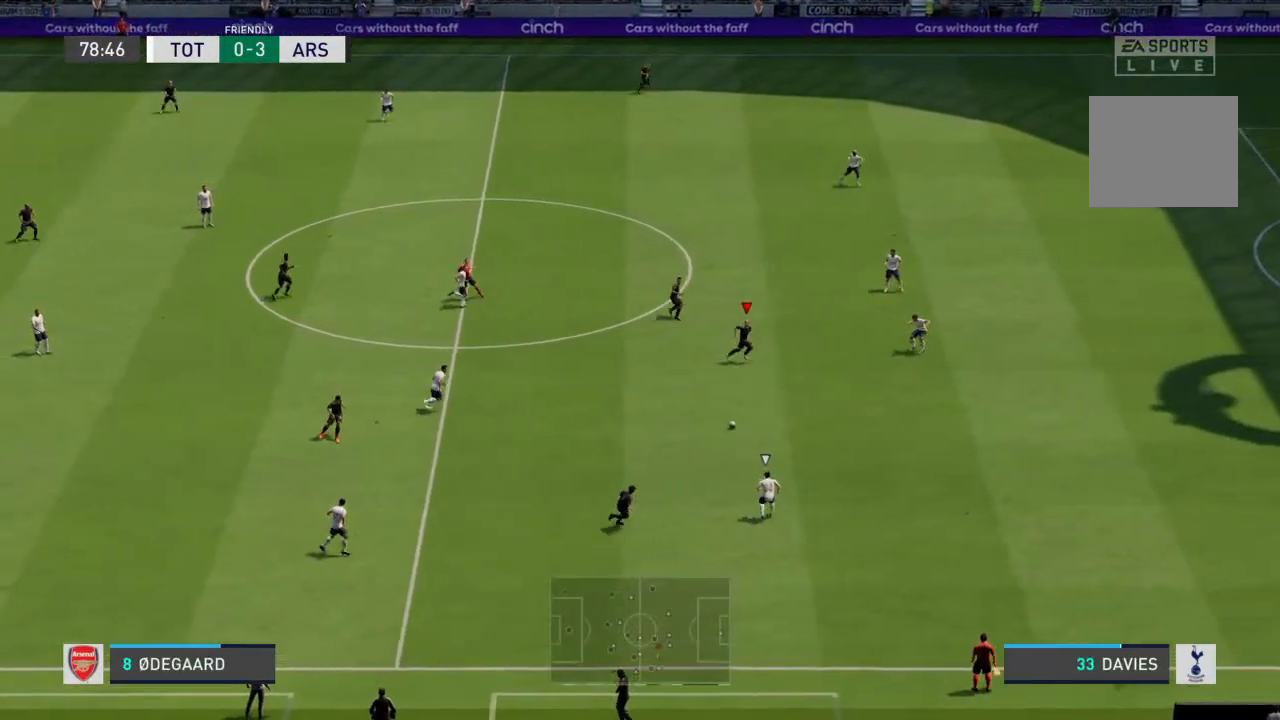
{"dt_ms": 500, "buttons": [], "left_stick": "right", "right_stick": "center", "events": []}
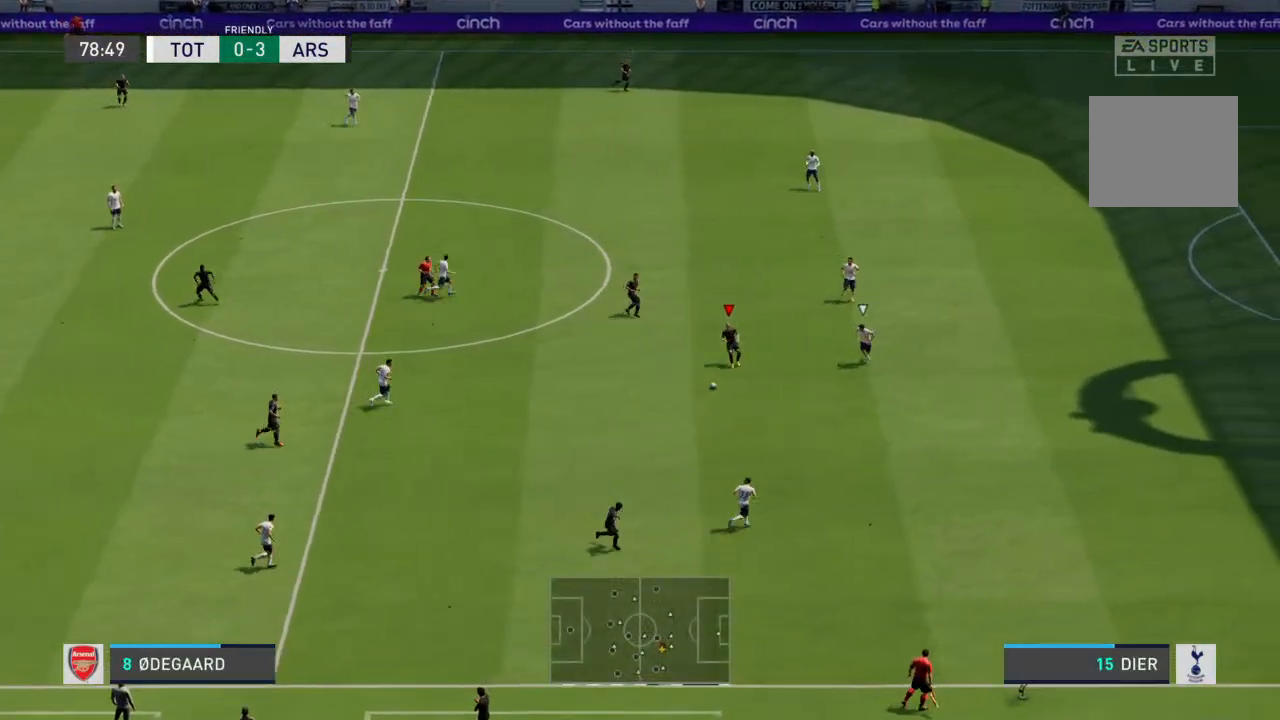
{"dt_ms": 500, "buttons": [], "left_stick": "up", "right_stick": "center", "events": [[333, "left_stick", "up"]]}
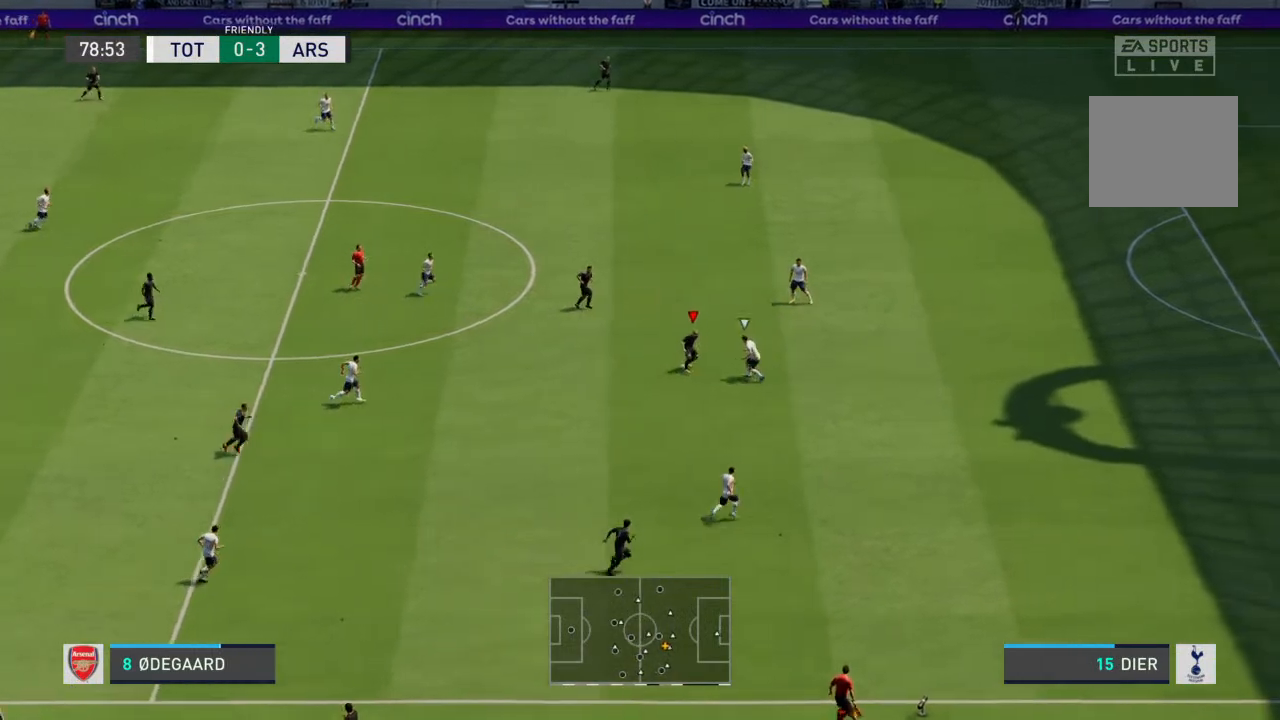
{"dt_ms": 500, "buttons": [], "left_stick": "up", "right_stick": "center", "events": []}
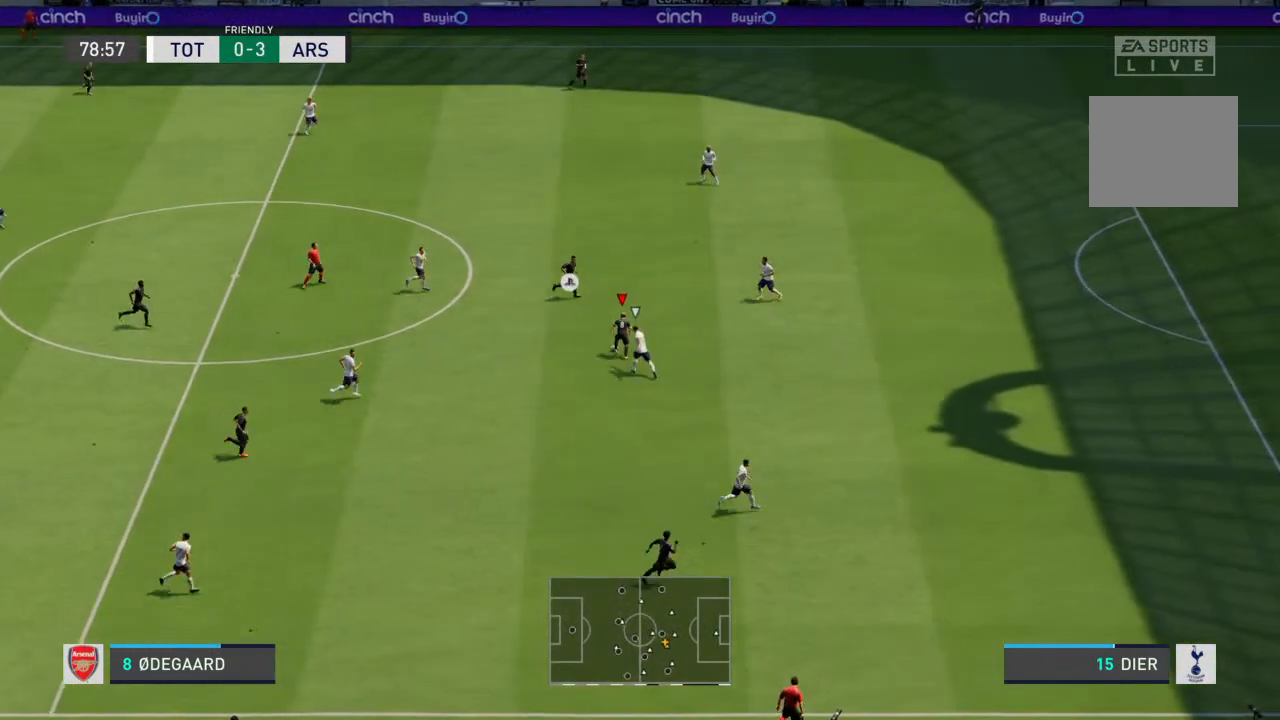
{"dt_ms": 500, "buttons": [], "left_stick": "up", "right_stick": "center", "events": [[367, "TRIANGLE", "down"], [467, "TRIANGLE", "up"]]}
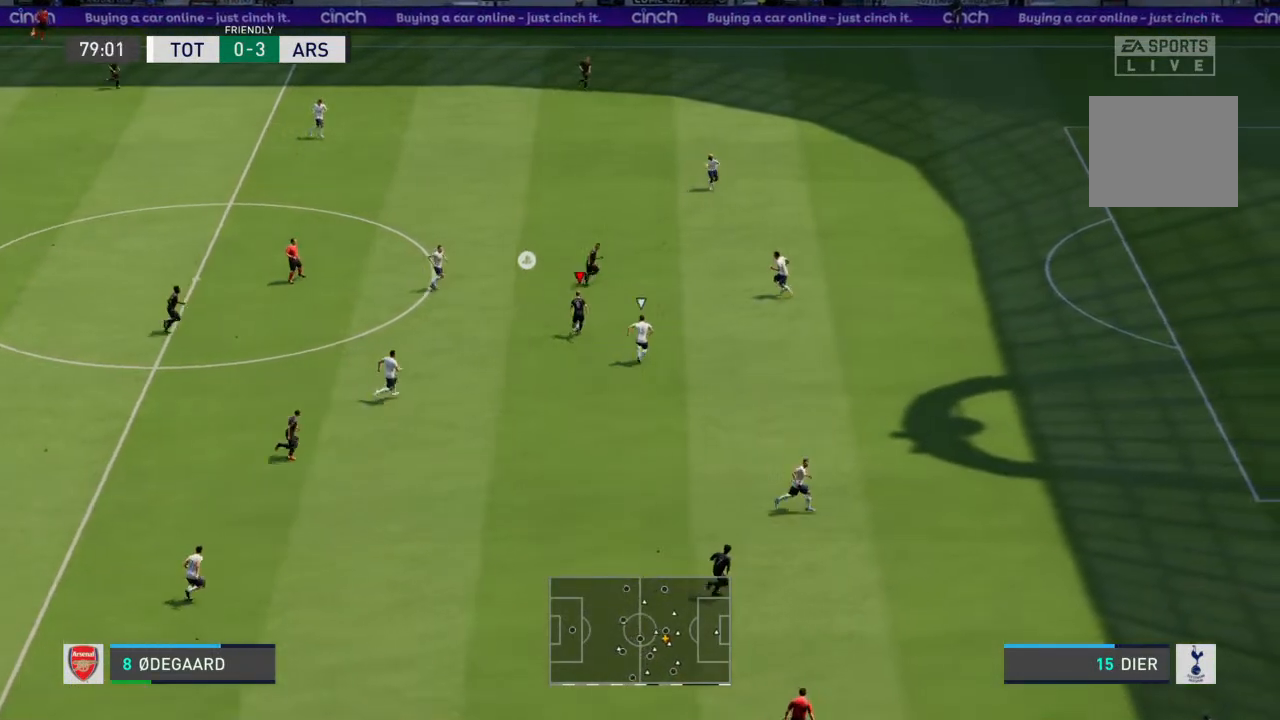
{"dt_ms": 500, "buttons": [], "left_stick": "up-right", "right_stick": "center", "events": [[33, "left_stick", "up-right"]]}
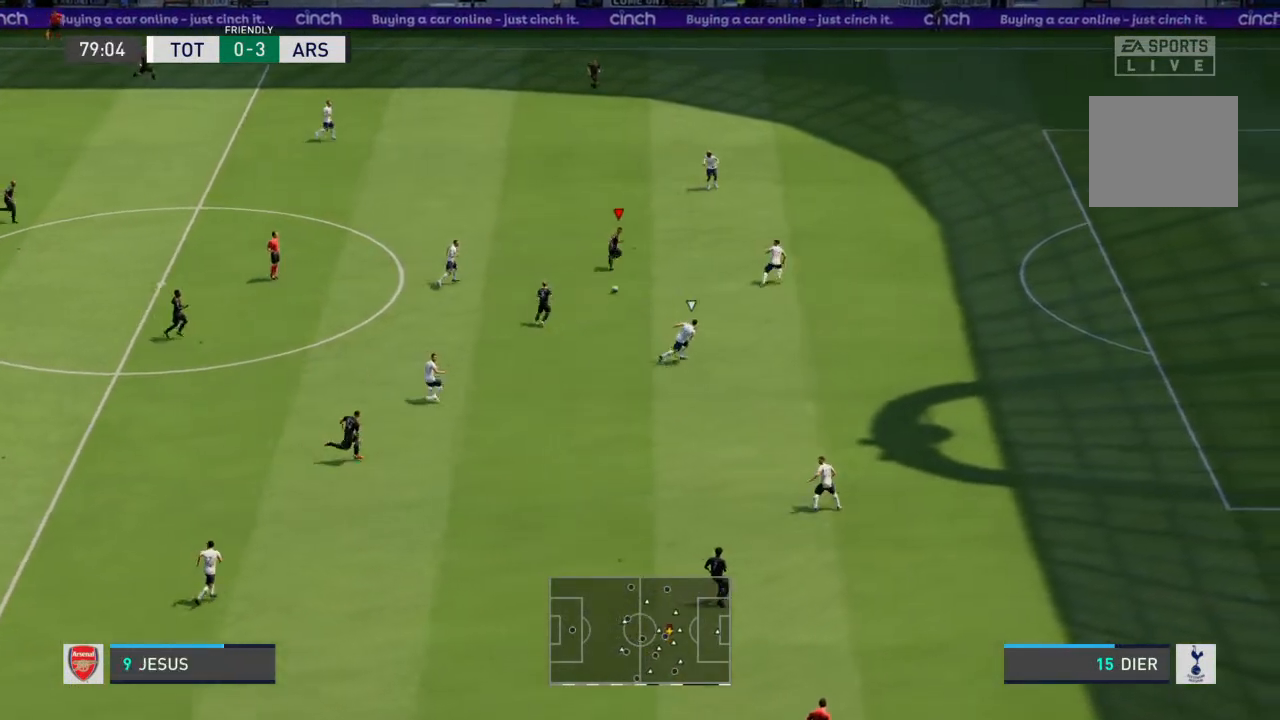
{"dt_ms": 500, "buttons": [], "left_stick": "down-right", "right_stick": "center", "events": [[100, "left_stick", "down-right"]]}
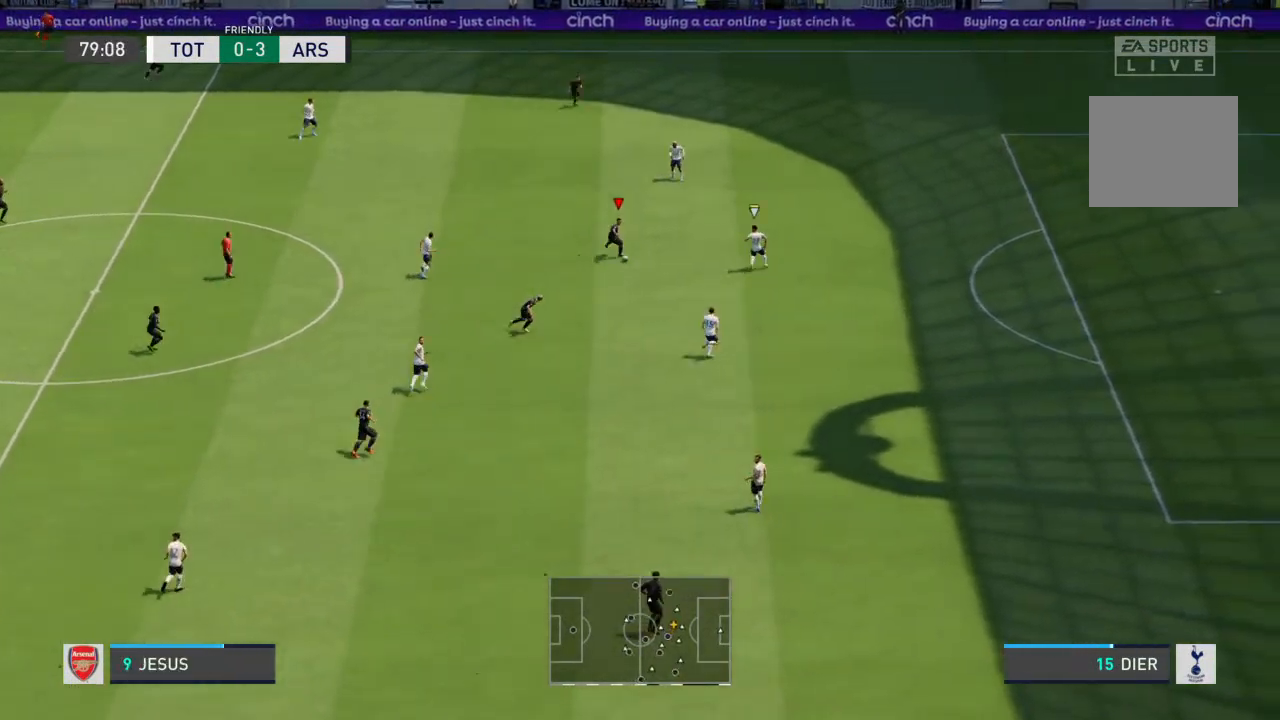
{"dt_ms": 500, "buttons": [], "left_stick": "down-right", "right_stick": "center", "events": []}
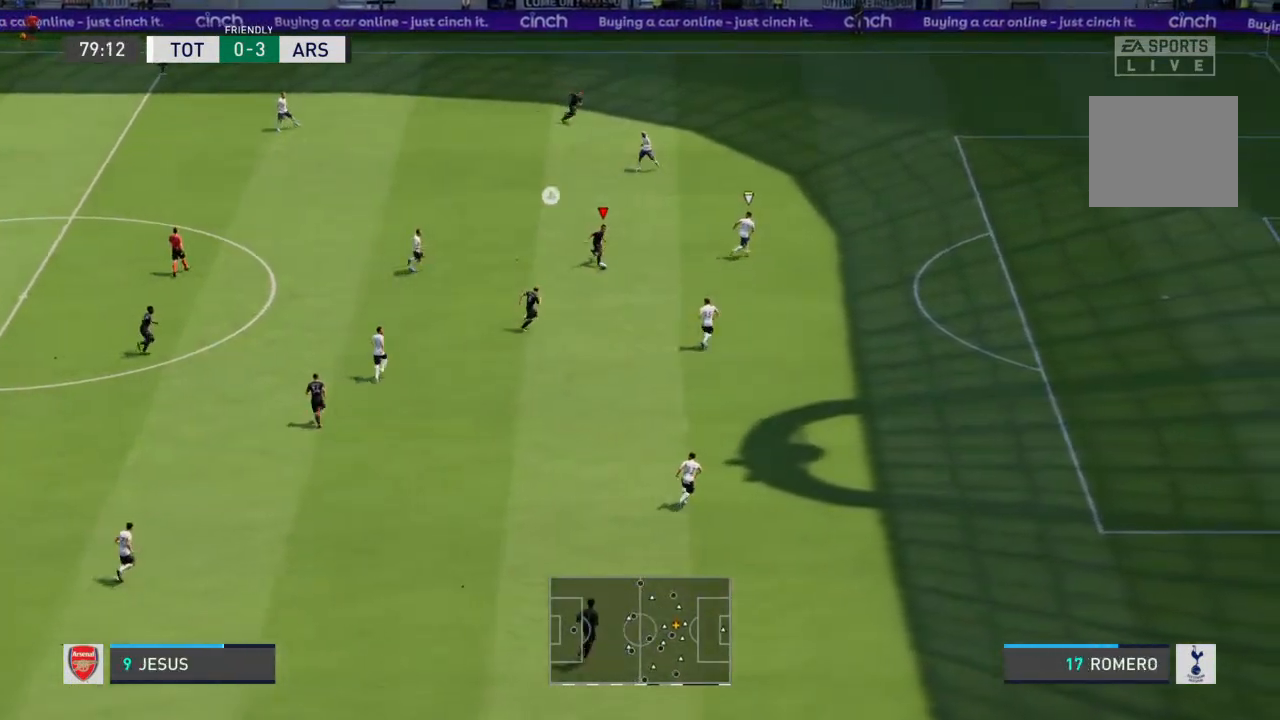
{"dt_ms": 500, "buttons": [], "left_stick": "down-right", "right_stick": "center", "events": []}
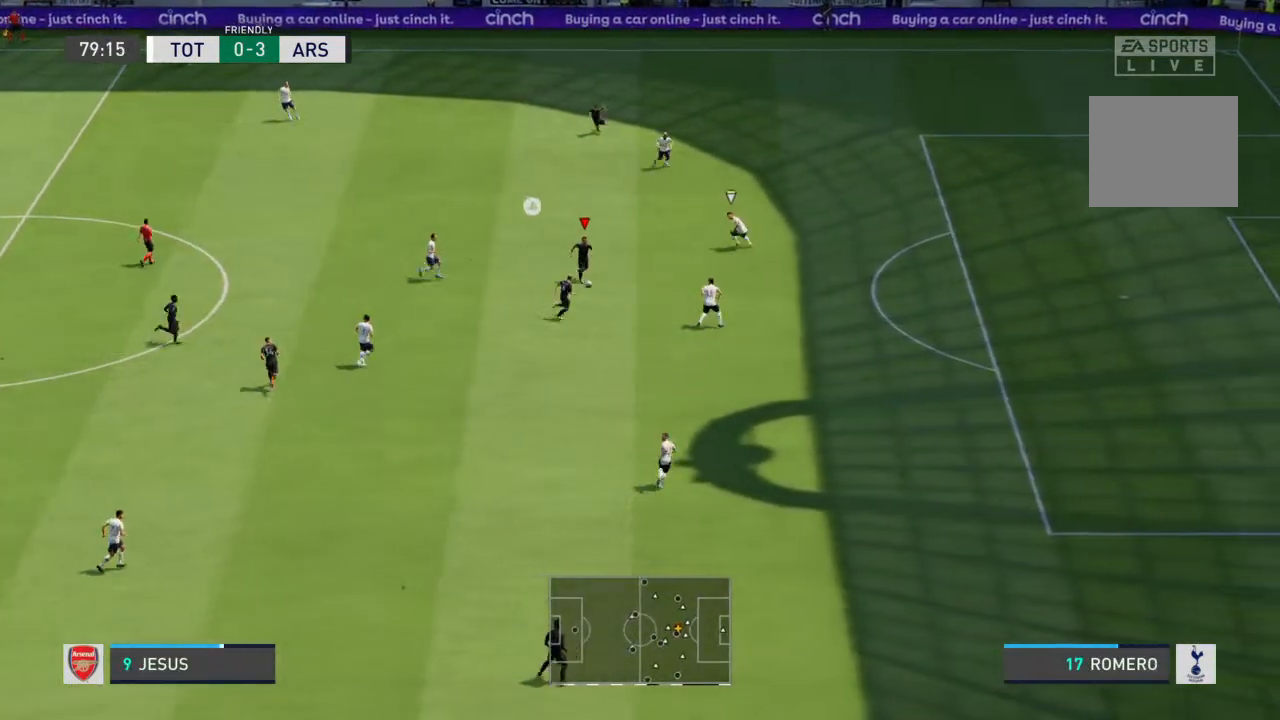
{"dt_ms": 500, "buttons": [], "left_stick": "down", "right_stick": "center", "events": [[367, "left_stick", "down"]]}
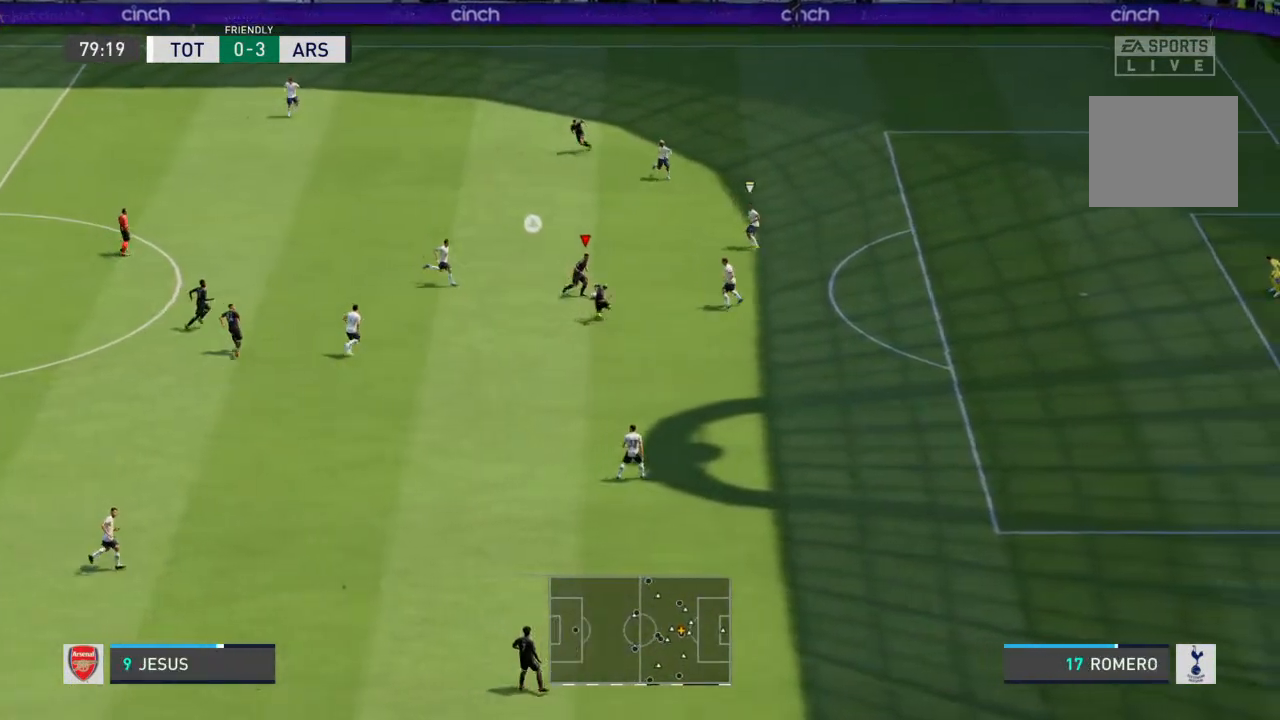
{"dt_ms": 500, "buttons": [], "left_stick": "down-right", "right_stick": "center", "events": [[200, "left_stick", "down-right"], [300, "TRIANGLE", "down"], [400, "TRIANGLE", "up"]]}
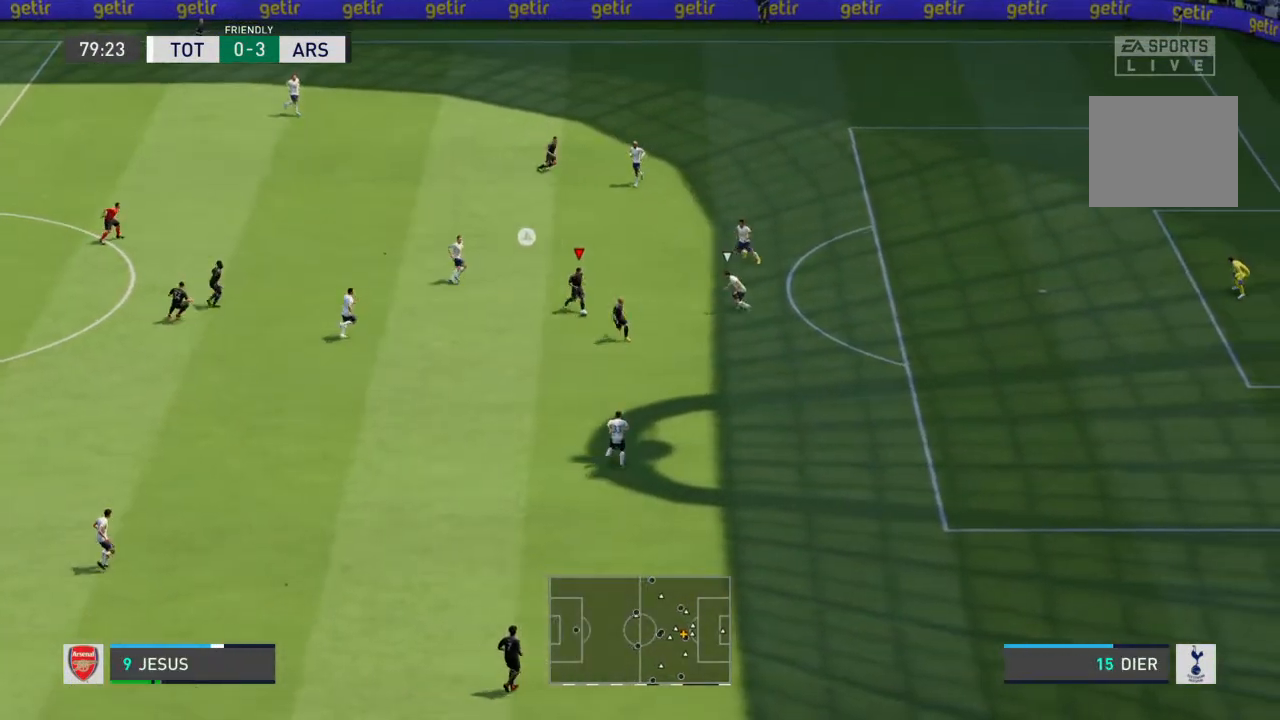
{"dt_ms": 500, "buttons": [], "left_stick": "down-right", "right_stick": "center", "events": []}
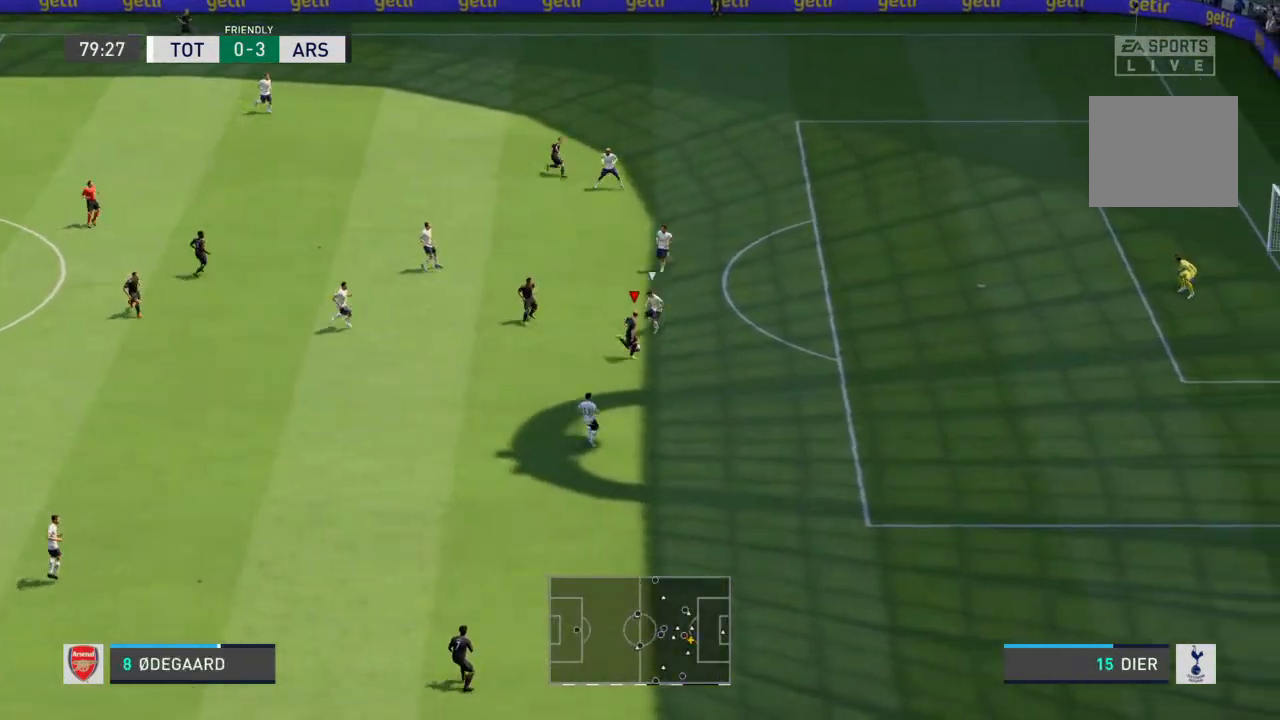
{"dt_ms": 500, "buttons": ["R2"], "left_stick": "up-right", "right_stick": "center", "events": [[67, "R2", "down"], [100, "left_stick", "right"], [467, "left_stick", "up-right"]]}
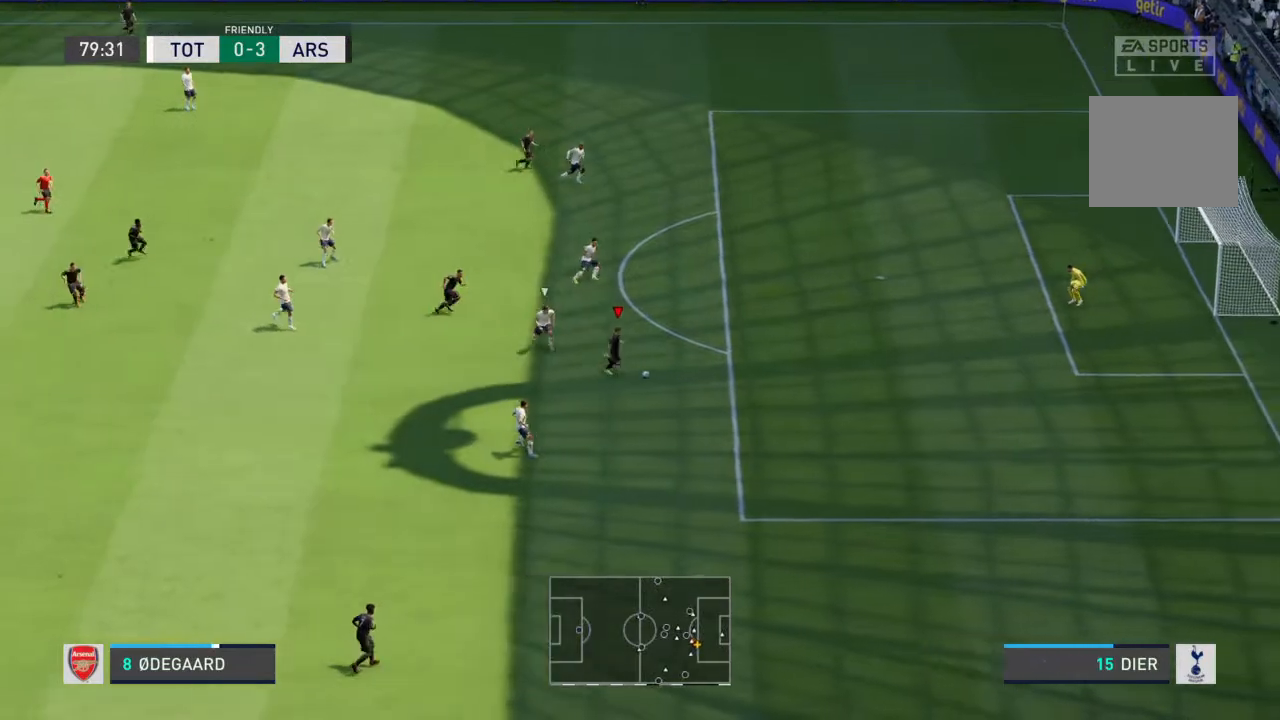
{"dt_ms": 500, "buttons": ["R2"], "left_stick": "up-right", "right_stick": "center", "events": []}
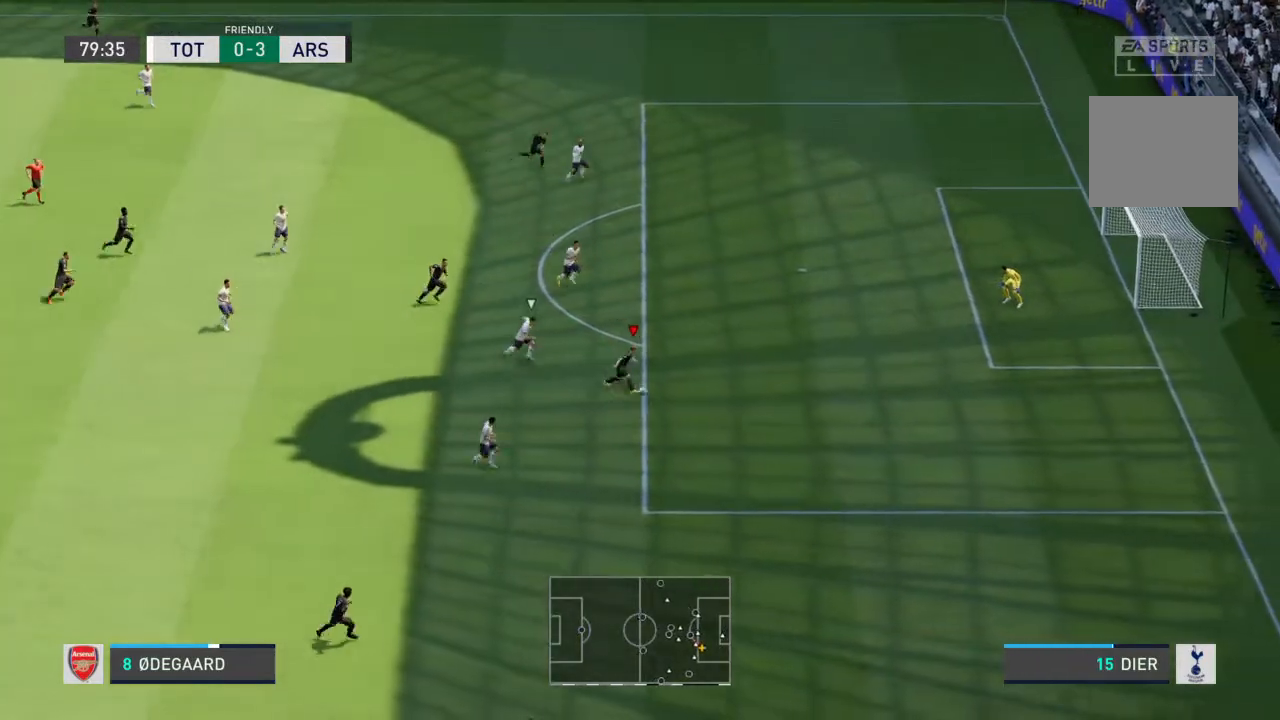
{"dt_ms": 500, "buttons": ["CIRCLE", "R1"], "left_stick": "up", "right_stick": "center", "events": [[367, "R2", "up"], [367, "left_stick", "up"], [400, "CIRCLE", "down"], [400, "R1", "down"]]}
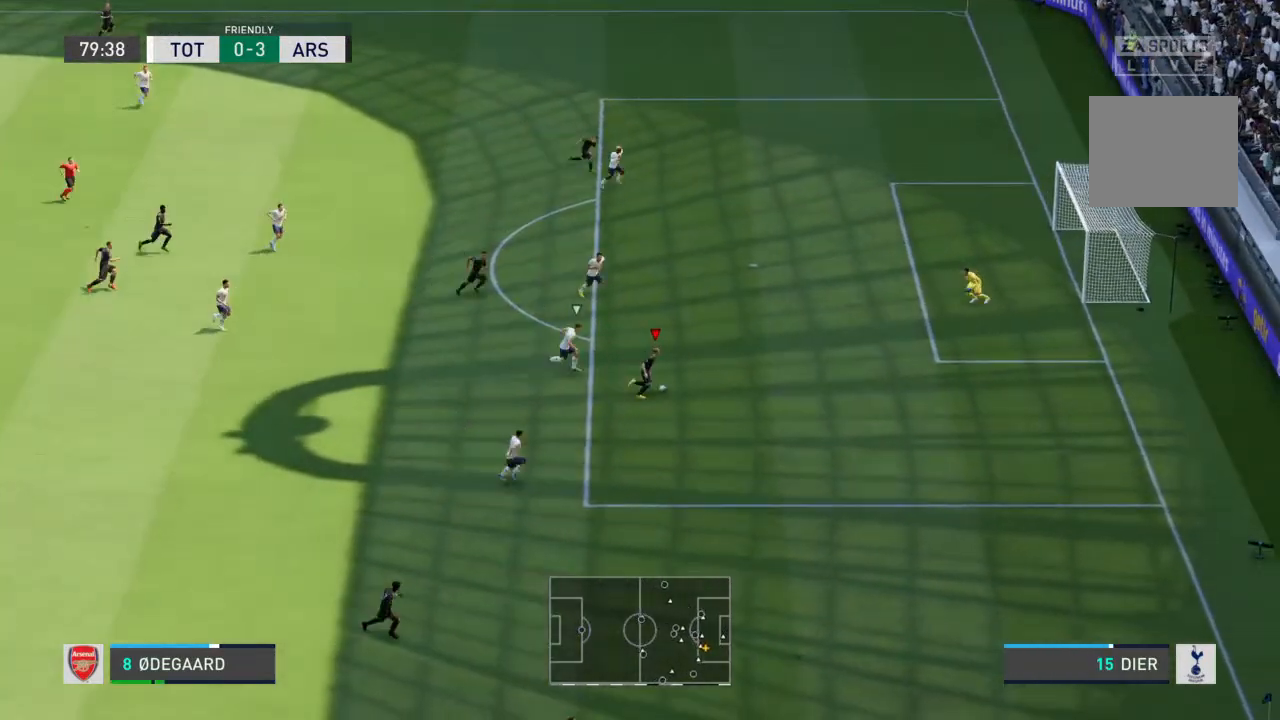
{"dt_ms": 500, "buttons": [], "left_stick": "up", "right_stick": "down-left", "events": [[67, "R1", "up"], [133, "CIRCLE", "up"], [433, "right_stick", "down-left"]]}
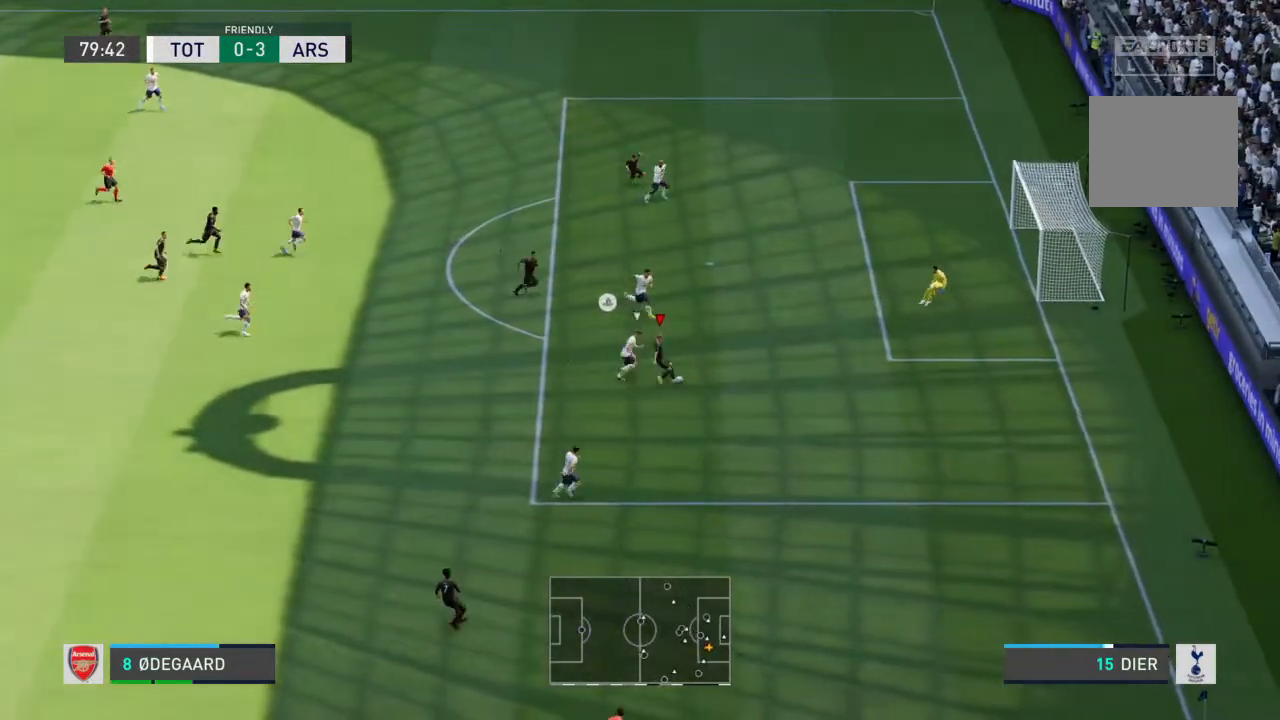
{"dt_ms": 500, "buttons": [], "left_stick": "up", "right_stick": "center", "events": [[33, "right_stick", "center"], [400, "right_stick", "down-left"], [500, "right_stick", "center"]]}
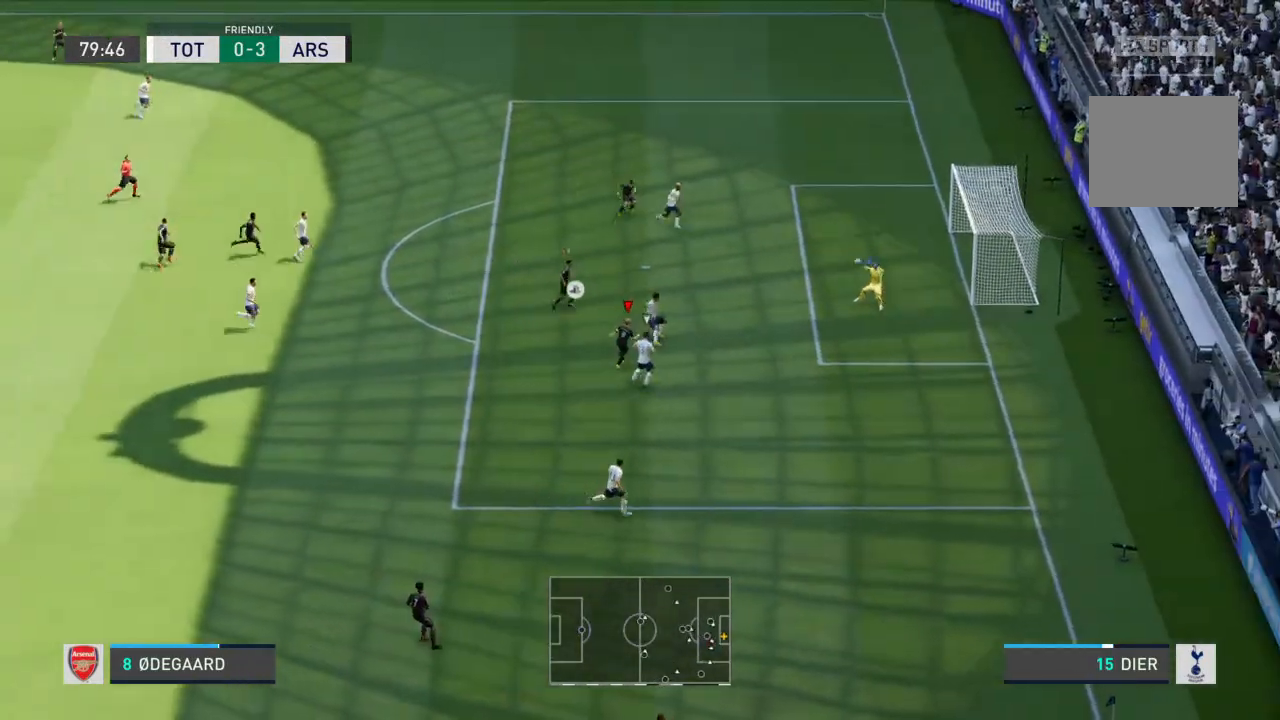
{"dt_ms": 1000, "buttons": [], "left_stick": "center", "right_stick": "center"}
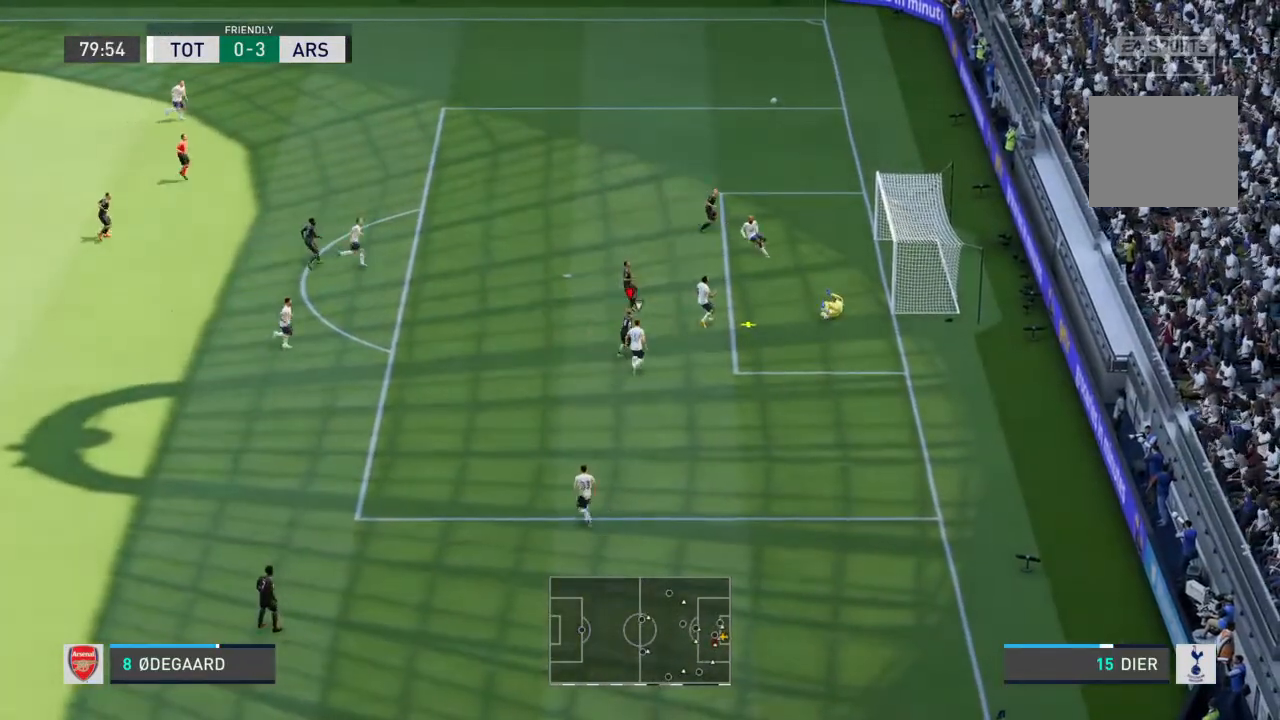
{"dt_ms": 500, "buttons": [], "left_stick": "up-right", "right_stick": "center", "events": [[267, "left_stick", "up-right"]]}
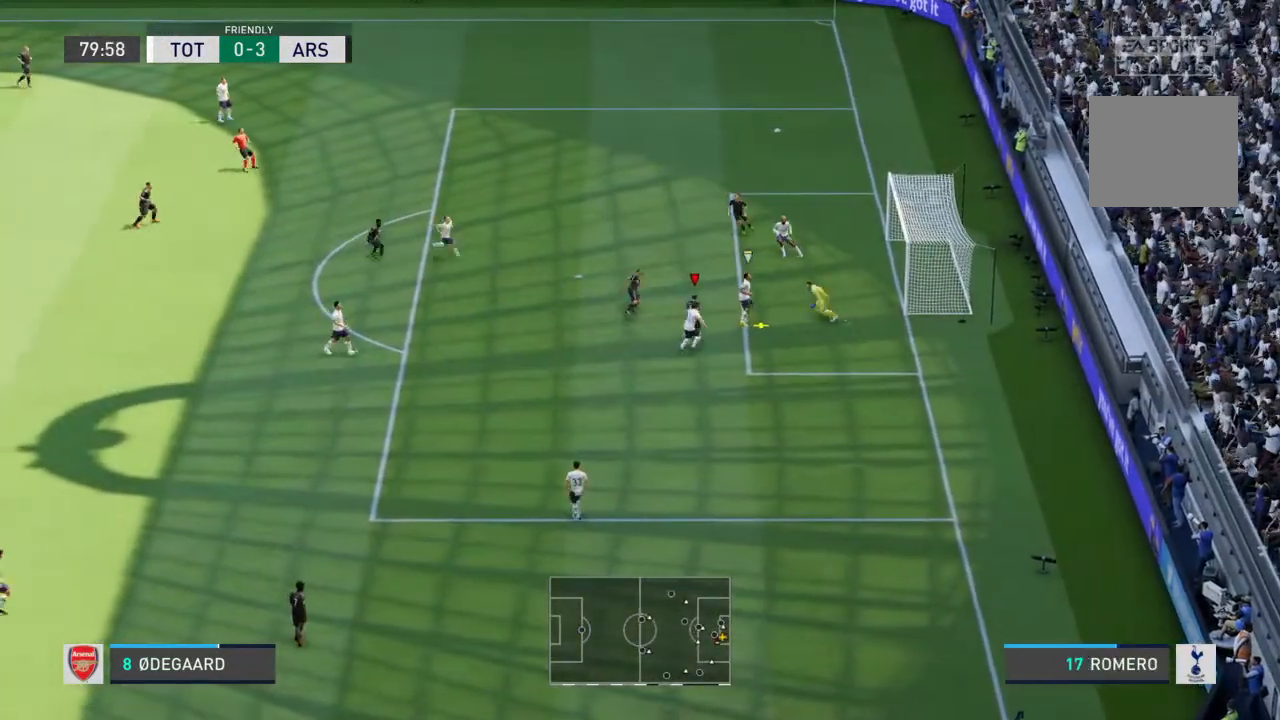
{"dt_ms": 500, "buttons": [], "left_stick": "up-right", "right_stick": "center", "events": [[167, "CIRCLE", "down"], [467, "CIRCLE", "up"]]}
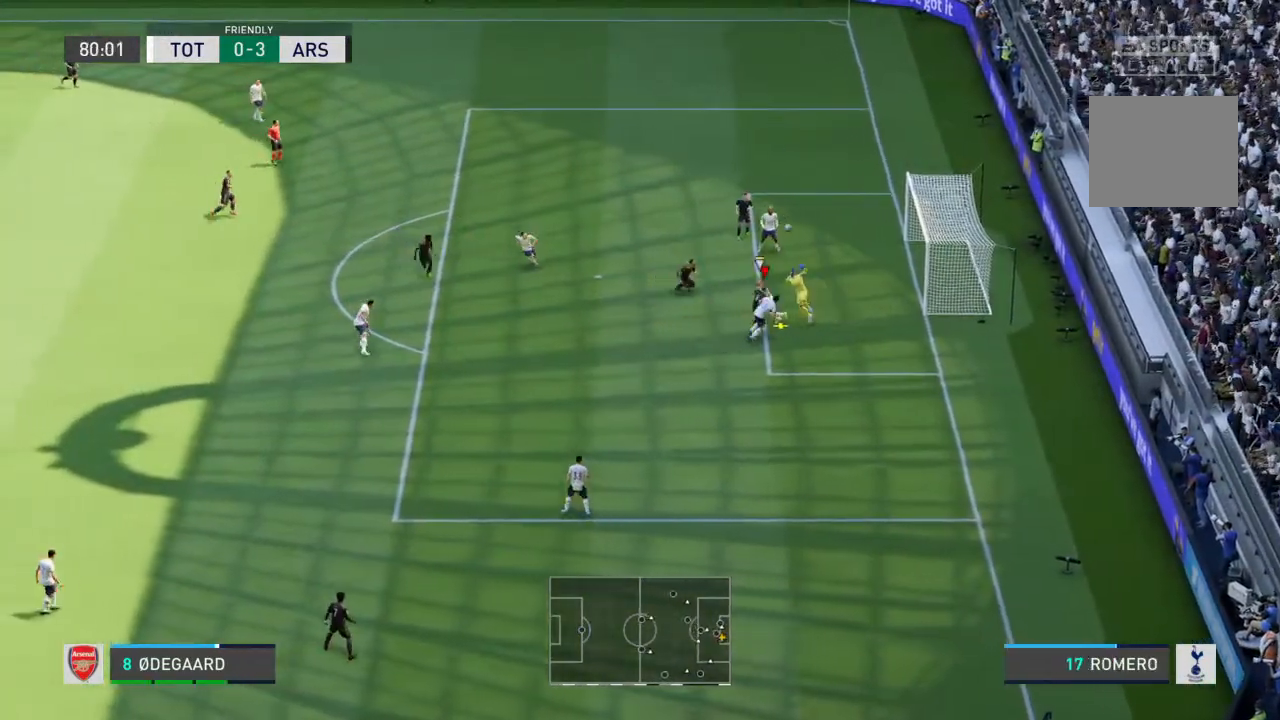
{"dt_ms": 500, "buttons": [], "left_stick": "up-right", "right_stick": "center"}
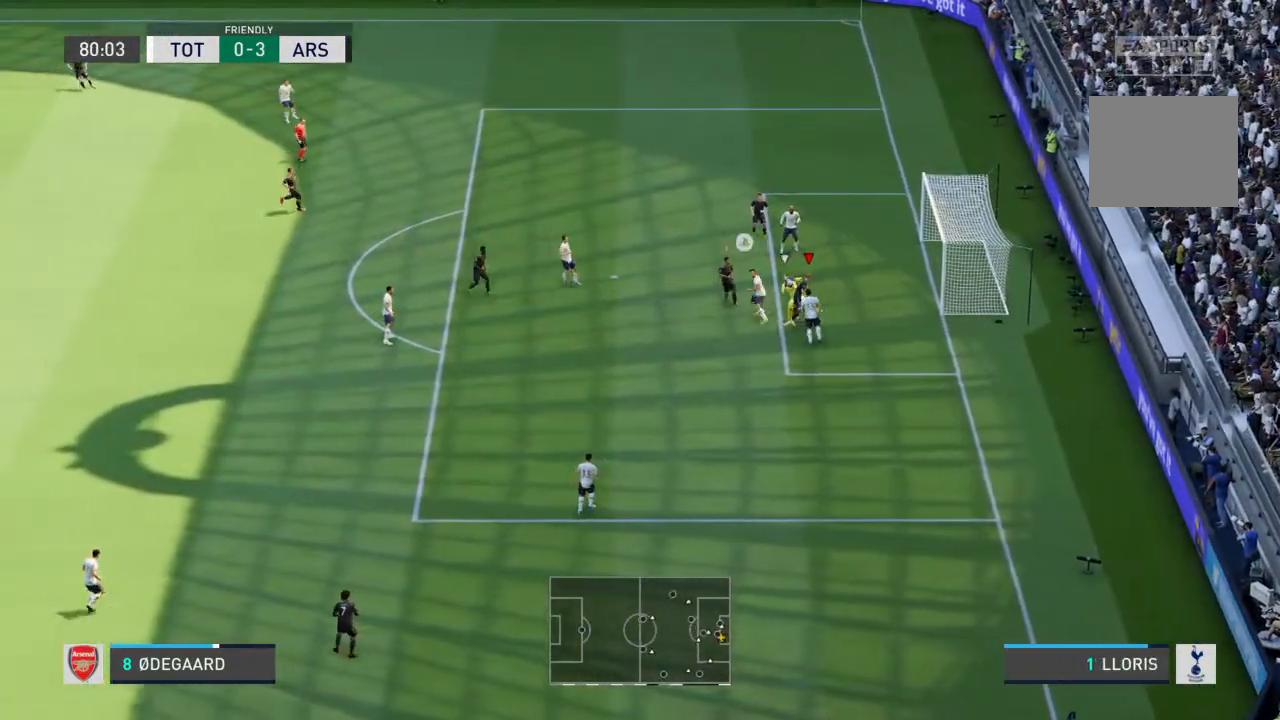
{"dt_ms": 500, "buttons": [], "left_stick": "up-right", "right_stick": "center", "events": [[167, "right_stick", "down-left"], [267, "right_stick", "center"], [367, "right_stick", "down-left"], [433, "right_stick", "center"]]}
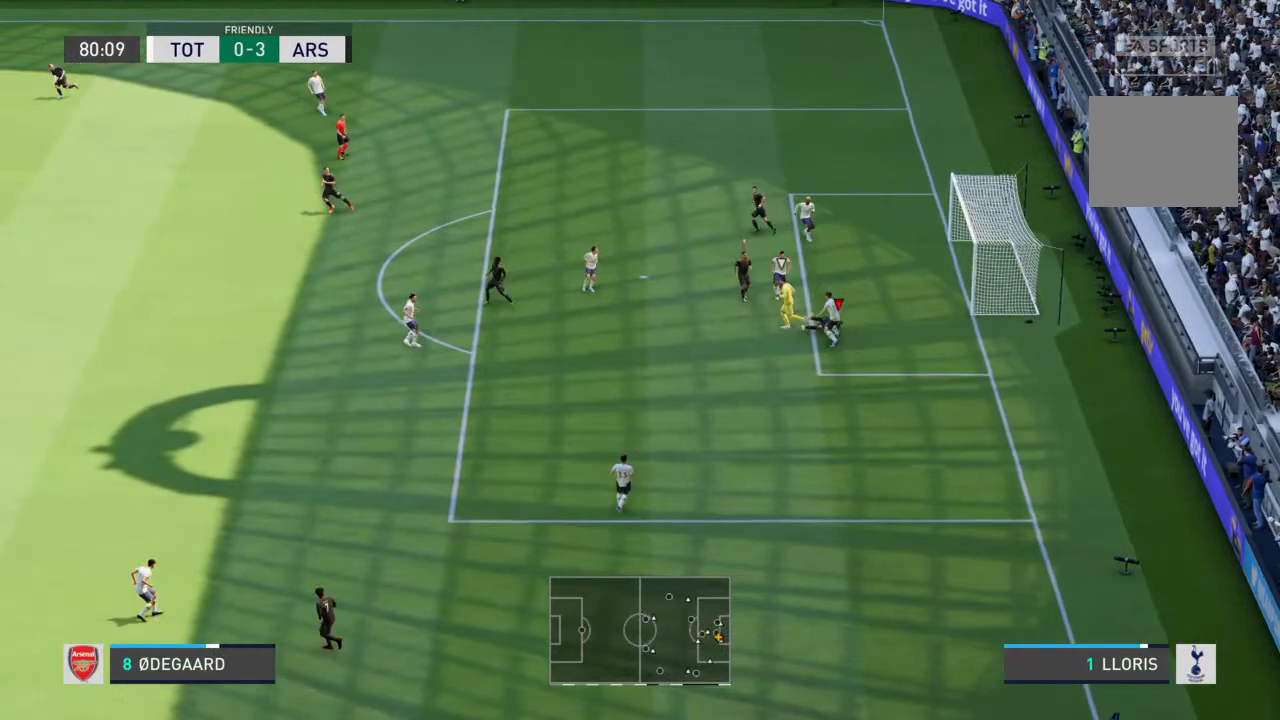
{"dt_ms": 500, "buttons": [], "left_stick": "down-left", "right_stick": "center", "events": [[33, "left_stick", "center"], [167, "right_stick", "down-left"], [200, "left_stick", "down-left"], [233, "right_stick", "center"]]}
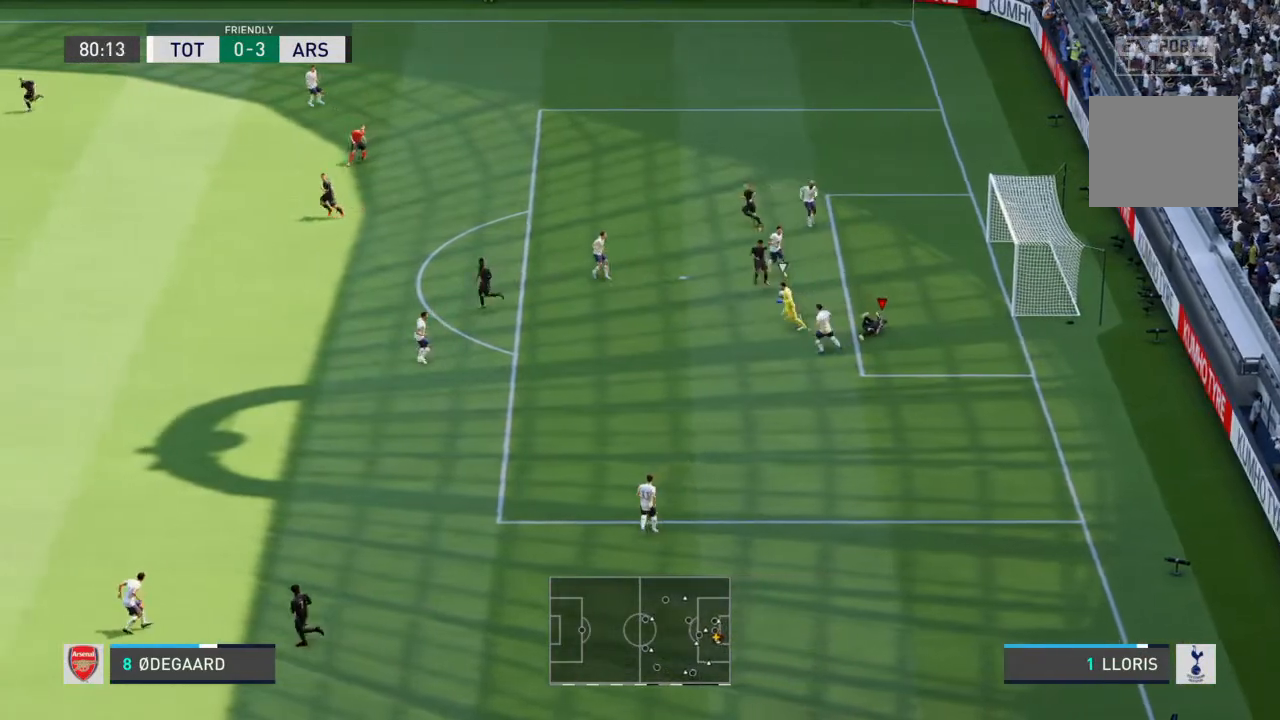
{"dt_ms": 500, "buttons": [], "left_stick": "down-left", "right_stick": "center", "events": []}
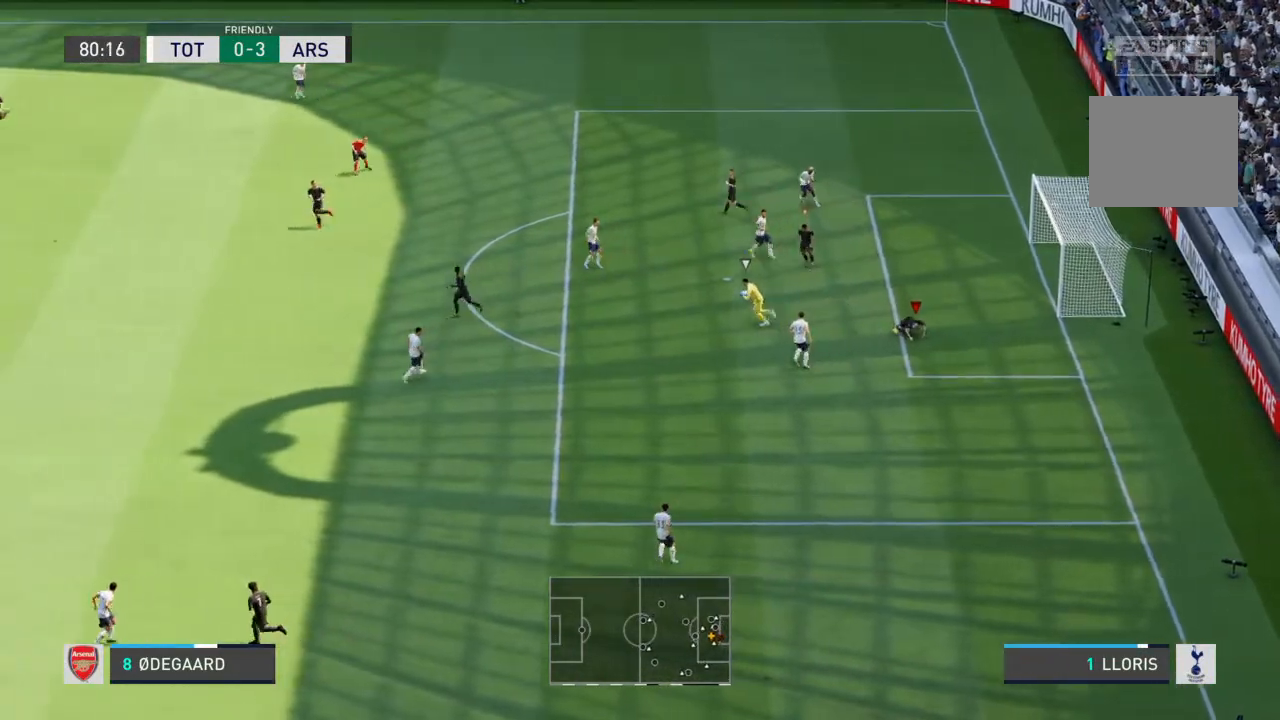
{"dt_ms": 500, "buttons": [], "left_stick": "left", "right_stick": "center", "events": [[167, "left_stick", "left"]]}
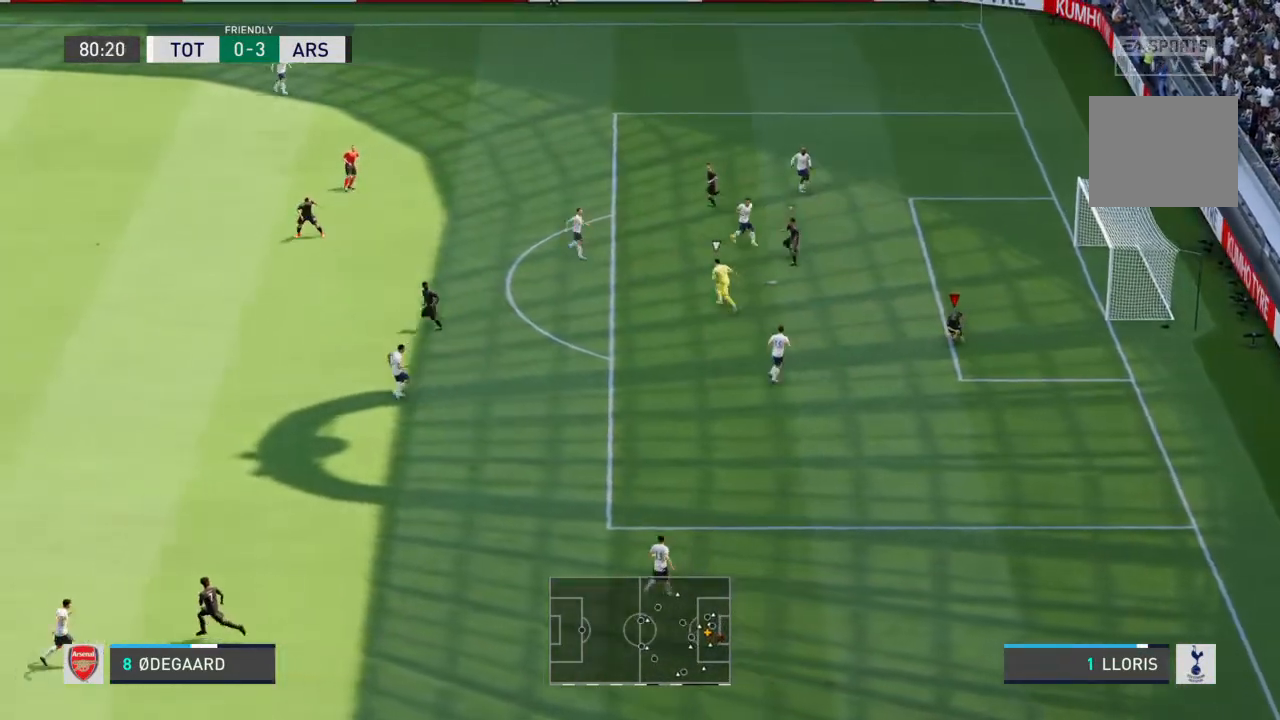
{"dt_ms": 500, "buttons": [], "left_stick": "left", "right_stick": "center", "events": [[100, "L1", "down"], [200, "L1", "up"]]}
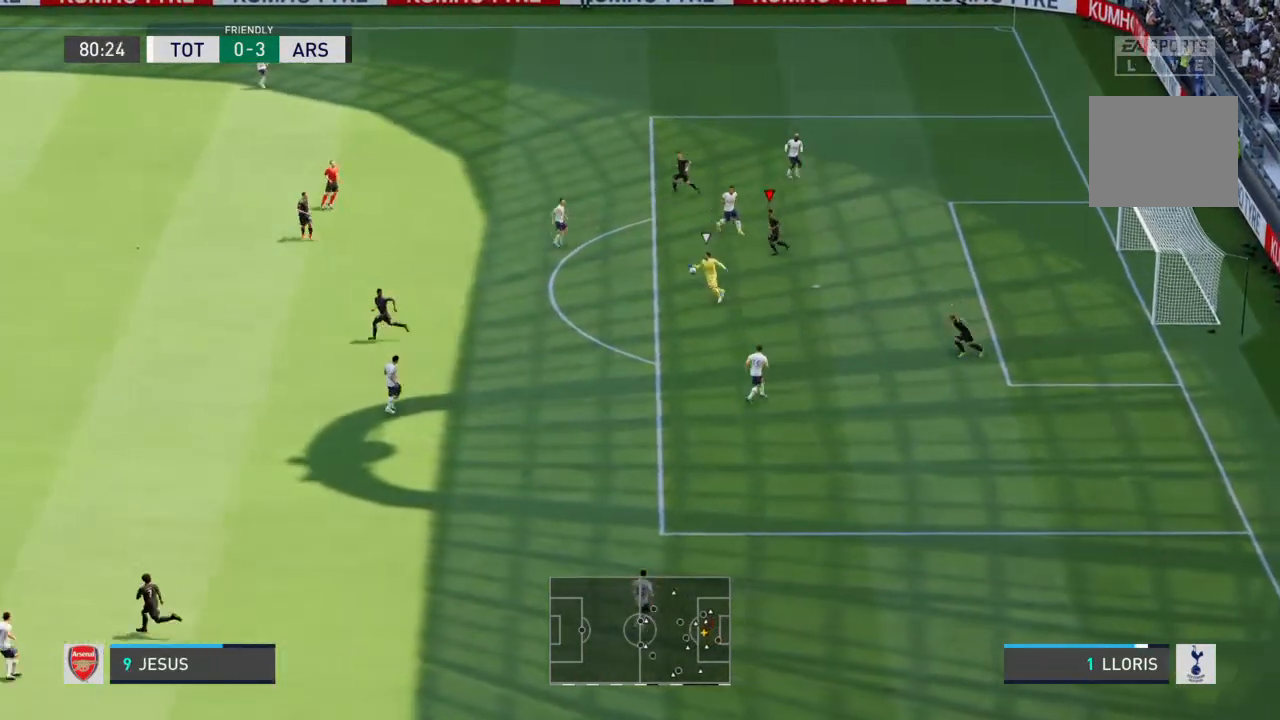
{"dt_ms": 500, "buttons": [], "left_stick": "left", "right_stick": "center"}
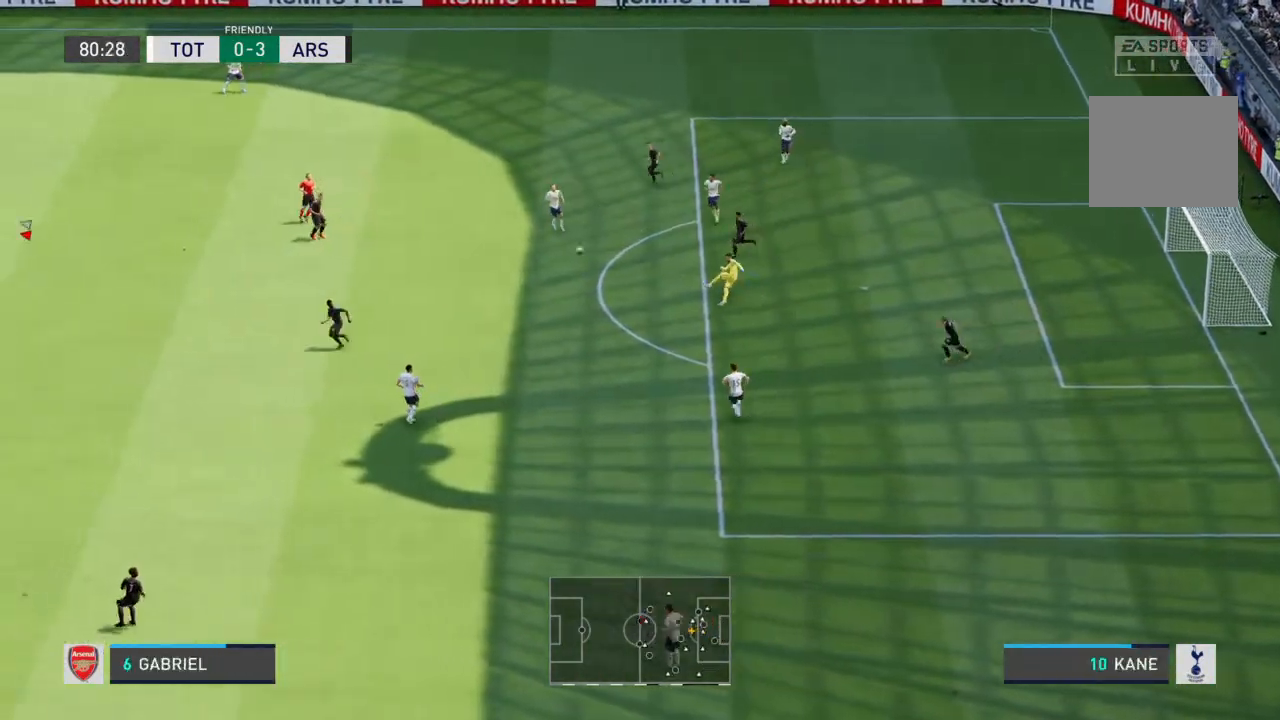
{"dt_ms": 1000, "buttons": [], "left_stick": "center", "right_stick": "center"}
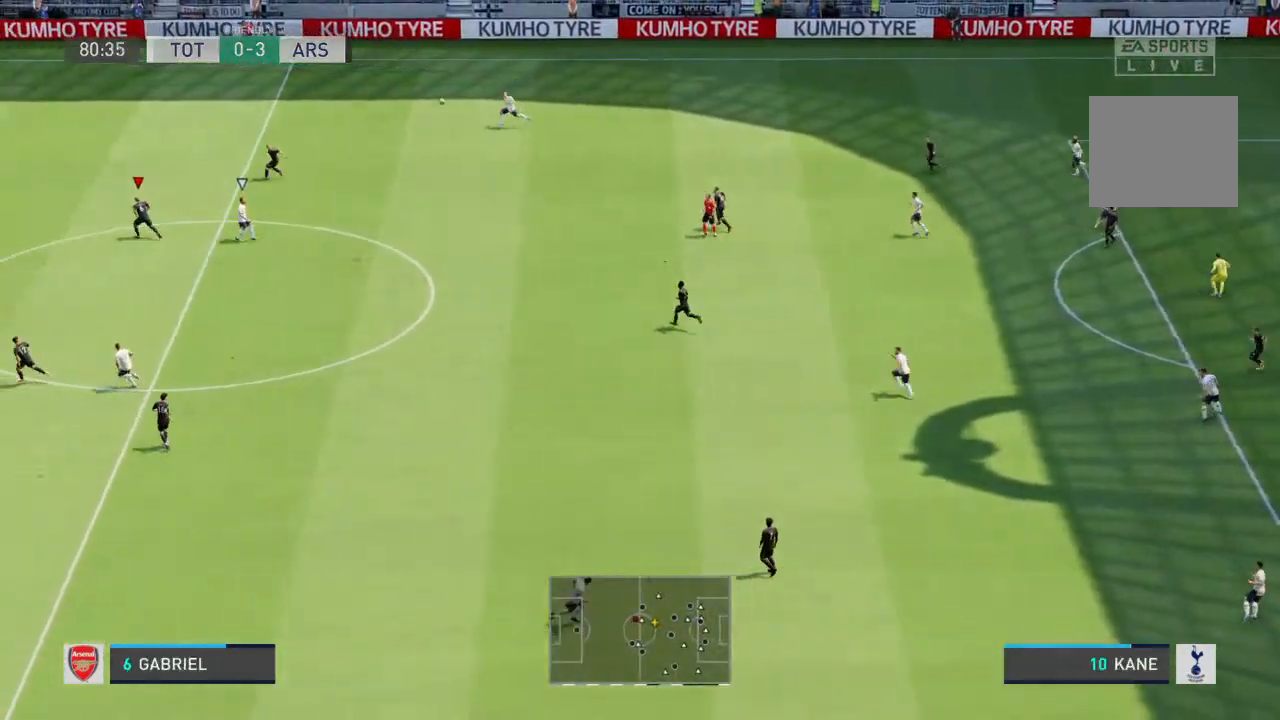
{"dt_ms": 500, "buttons": ["R2"], "left_stick": "right", "right_stick": "center", "events": [[200, "left_stick", "up-right"], [433, "left_stick", "right"], [500, "R2", "down"]]}
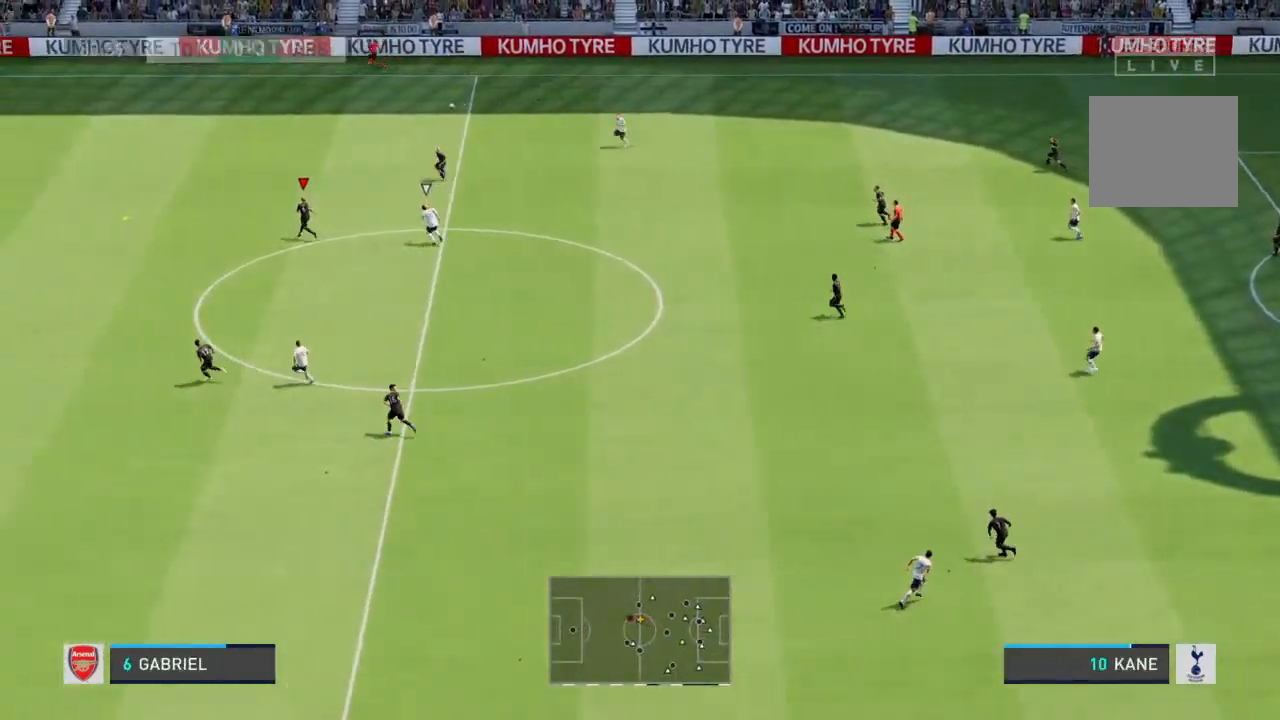
{"dt_ms": 500, "buttons": ["R2"], "left_stick": "up", "right_stick": "center", "events": [[267, "left_stick", "up-right"], [367, "left_stick", "up"]]}